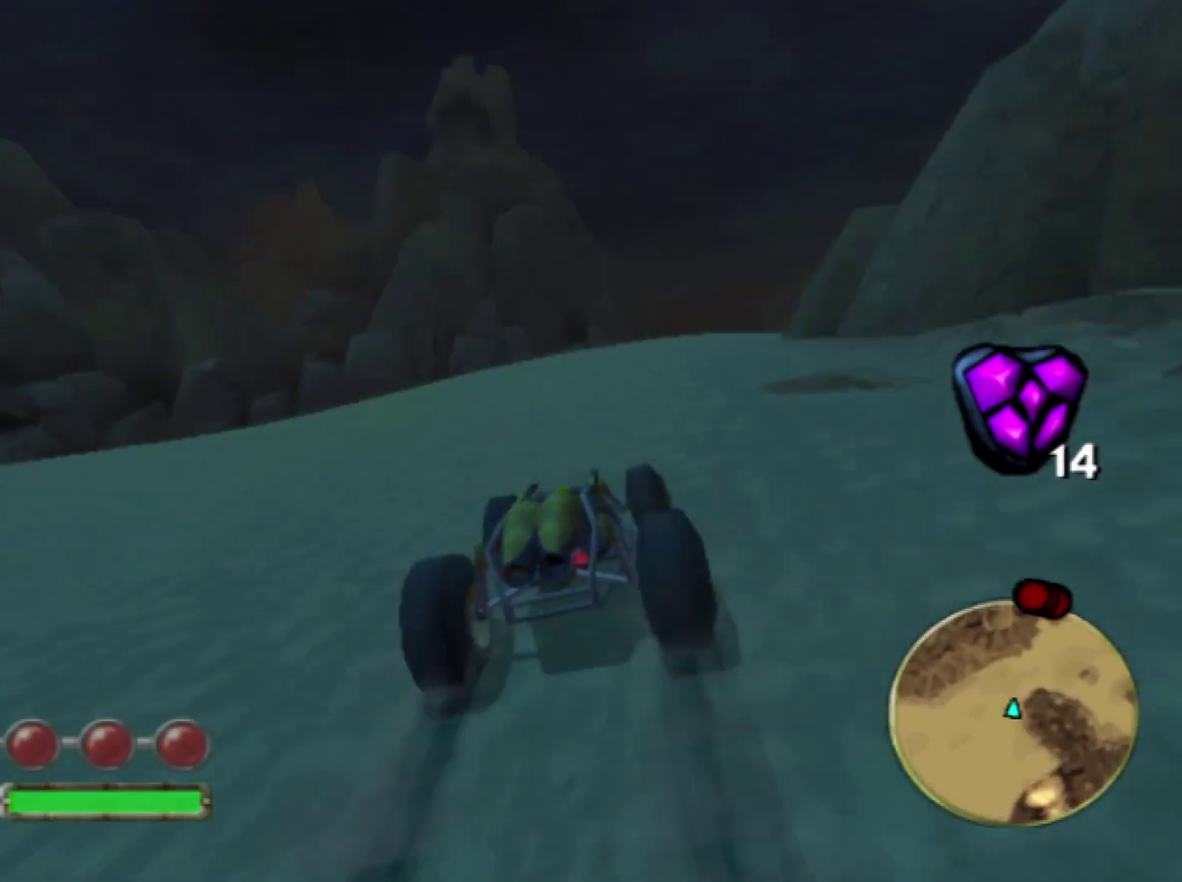
Gameplay with a controller (PlayStation layout); each line is a JSON object with the inputs held at the frame after it. "events" lists button and stick changes between this image and that frame as [ms after this image, input, new state], when the widget could be followed in between. Not read: L1 L2 R1 R2.
{"buttons": ["CROSS"], "left_stick": "right", "right_stick": "center", "events": [[150, "left_stick", "center"], [217, "left_stick", "right"]]}
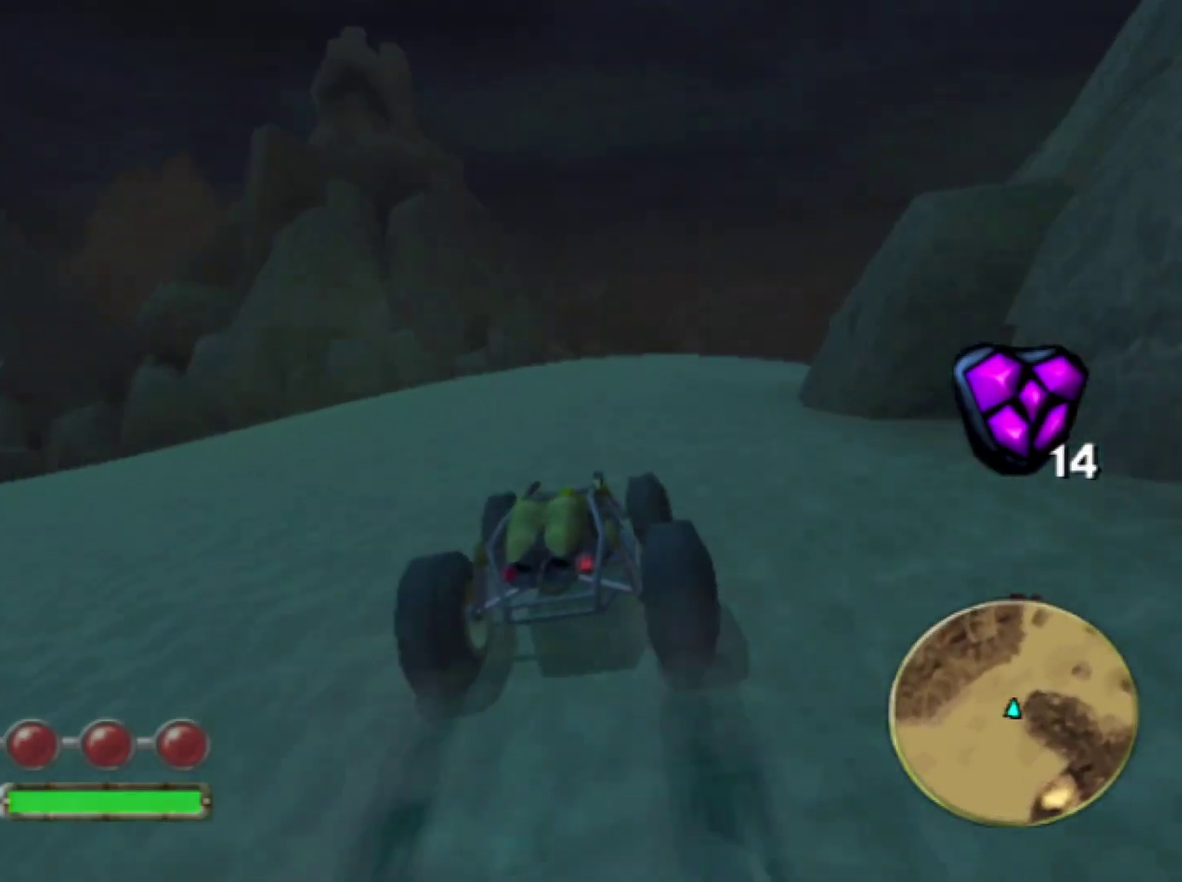
{"buttons": ["CROSS"], "left_stick": "right", "right_stick": "center", "events": [[317, "left_stick", "center"], [367, "left_stick", "right"]]}
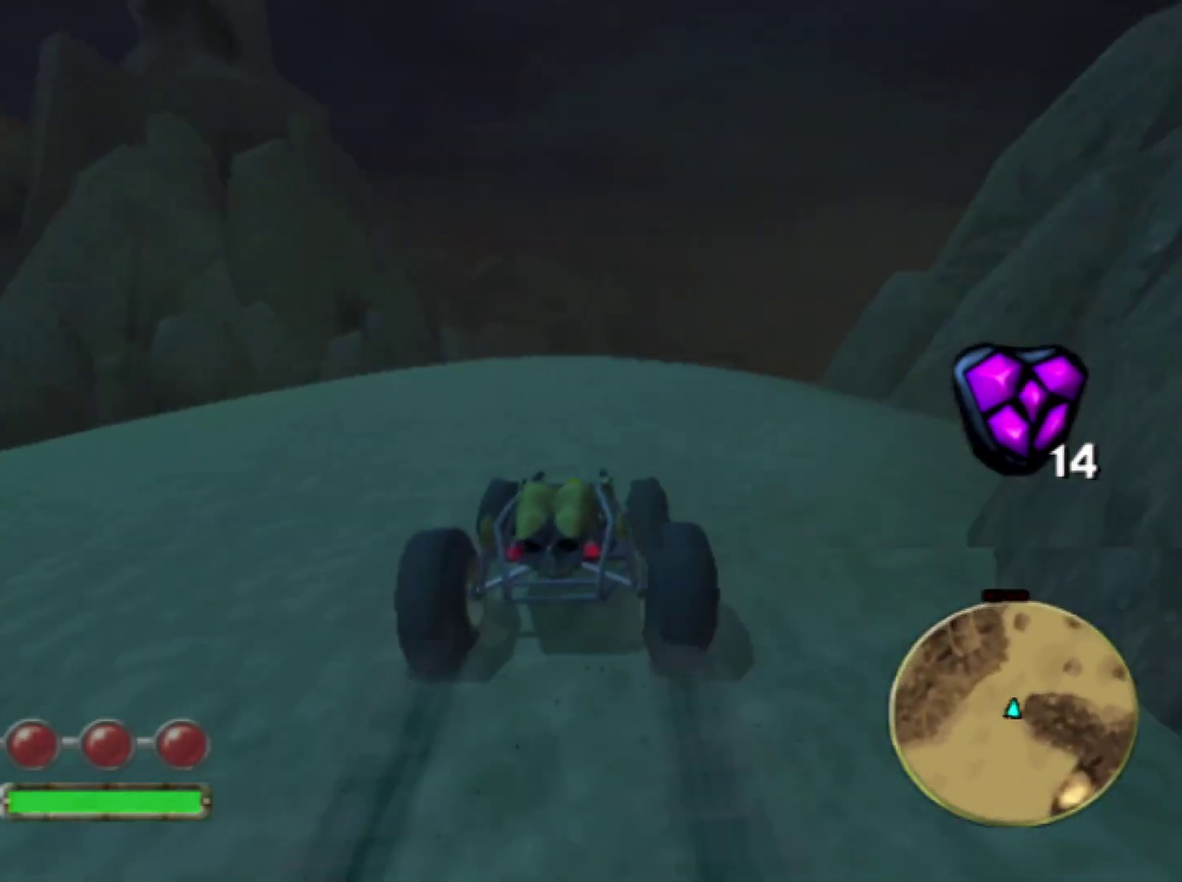
{"buttons": ["CROSS"], "left_stick": "right", "right_stick": "center", "events": [[250, "left_stick", "center"], [300, "left_stick", "right"]]}
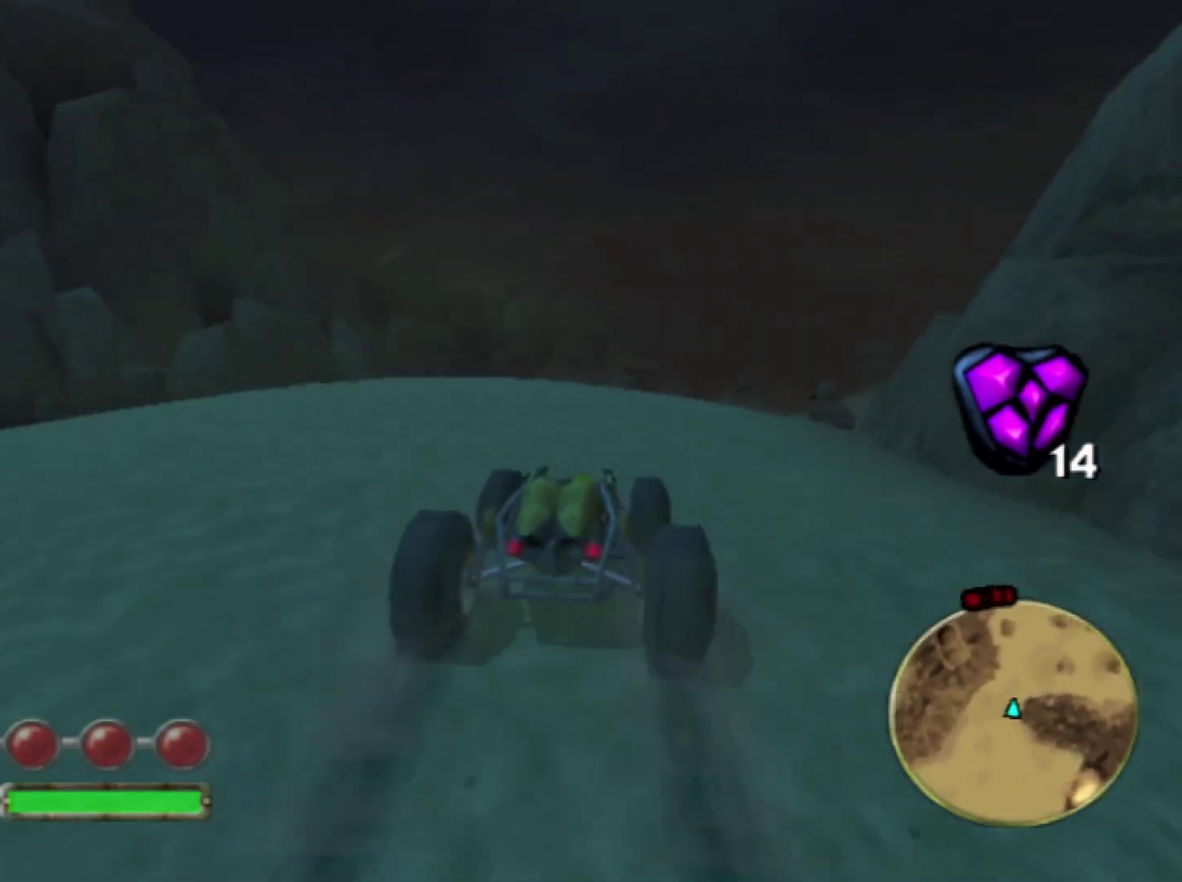
{"buttons": ["CROSS"], "left_stick": "center", "right_stick": "center", "events": [[133, "left_stick", "center"], [200, "left_stick", "right"], [417, "left_stick", "center"]]}
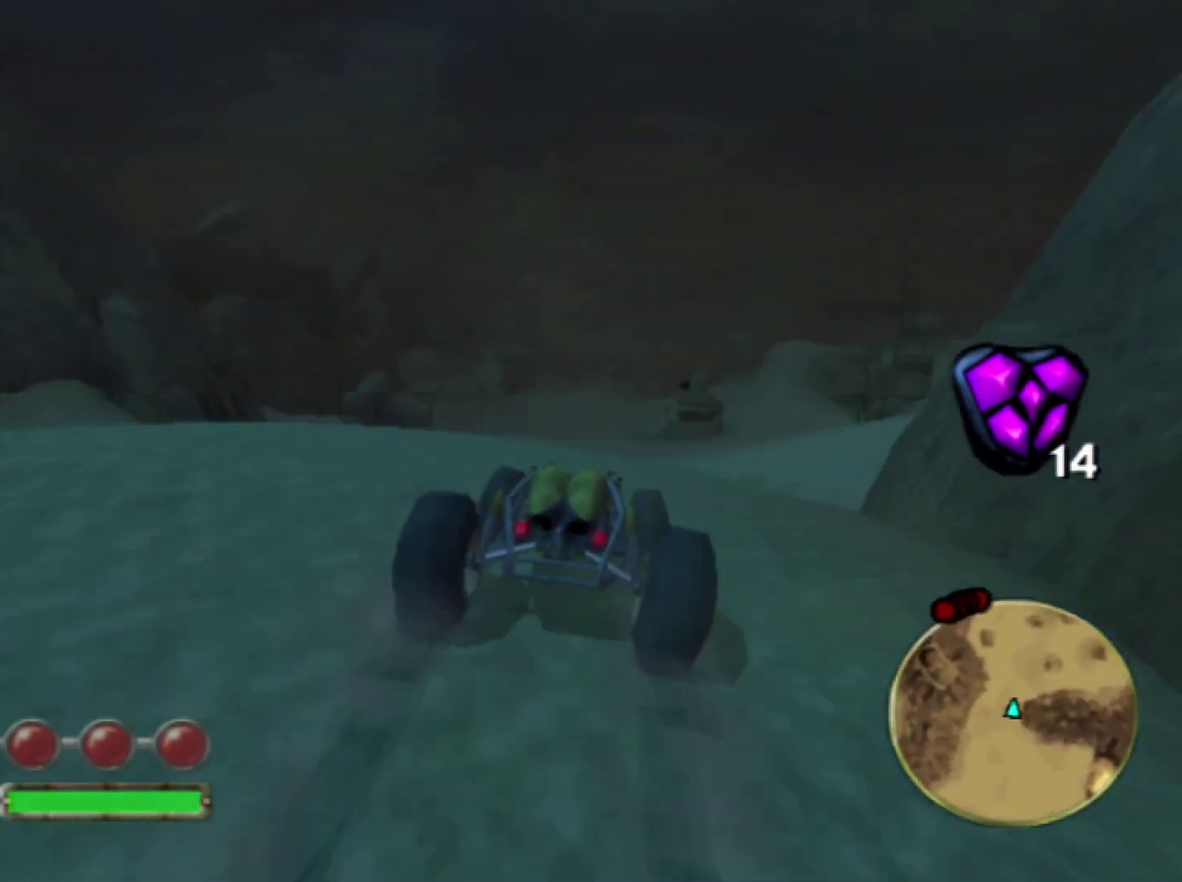
{"buttons": ["CROSS"], "left_stick": "center", "right_stick": "center", "events": [[367, "left_stick", "left"], [417, "left_stick", "center"]]}
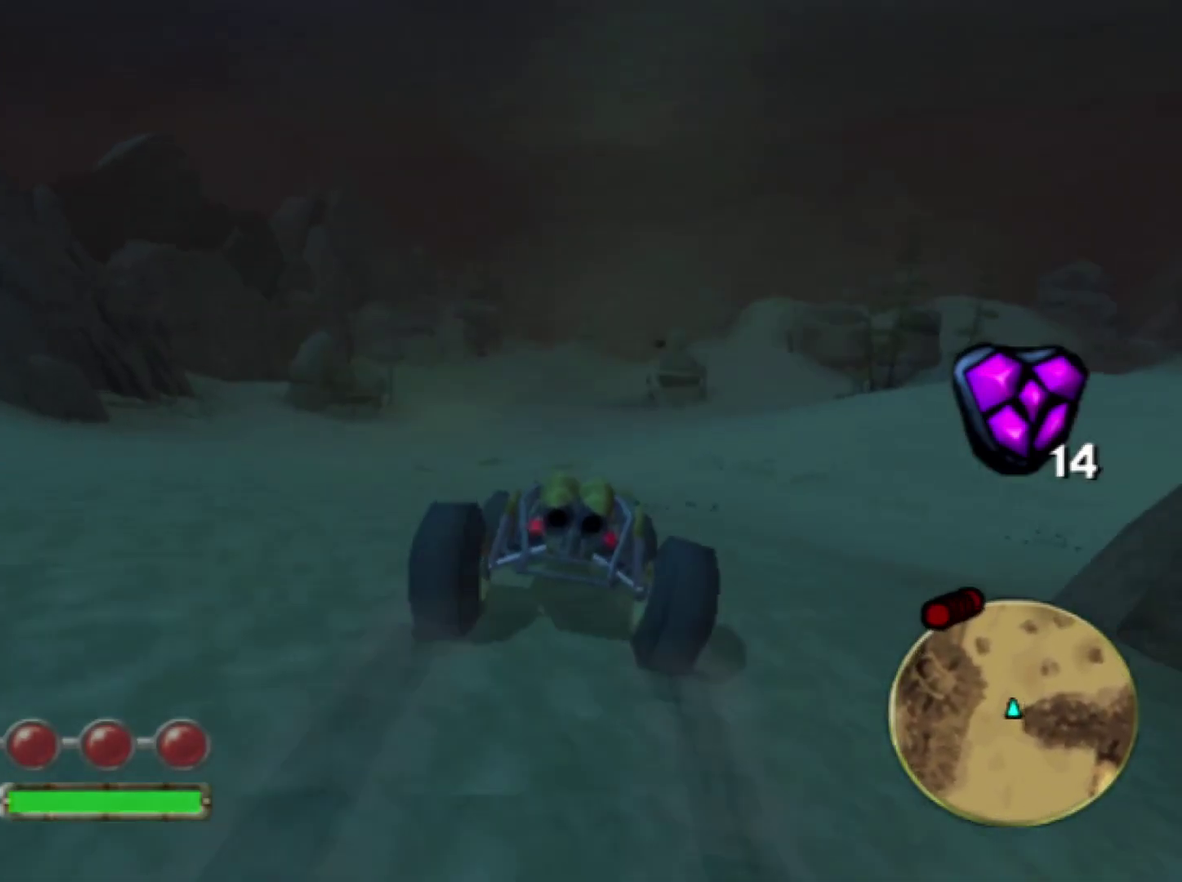
{"buttons": ["CROSS"], "left_stick": "center", "right_stick": "center", "events": [[133, "left_stick", "left"], [217, "left_stick", "center"], [433, "left_stick", "right"], [500, "left_stick", "center"]]}
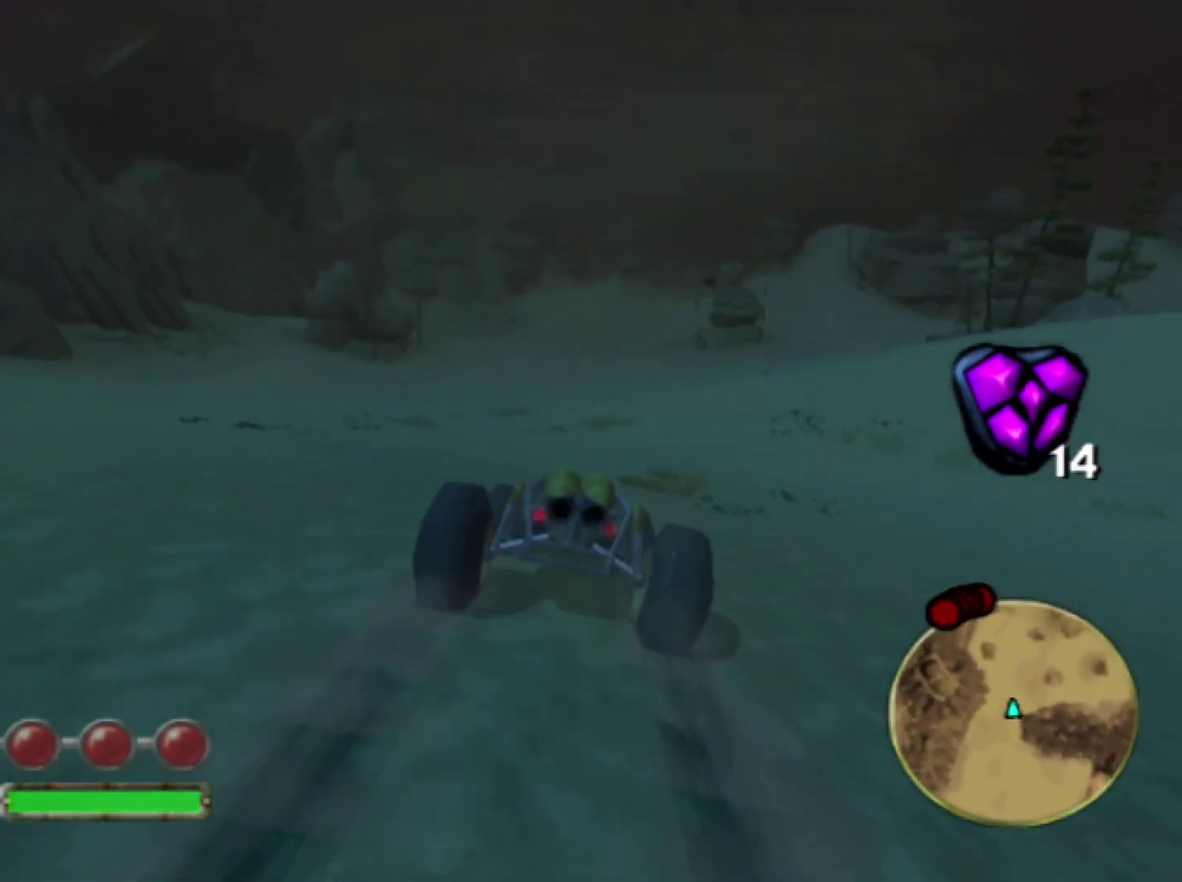
{"buttons": ["CROSS"], "left_stick": "center", "right_stick": "center", "events": [[200, "left_stick", "right"], [267, "left_stick", "center"]]}
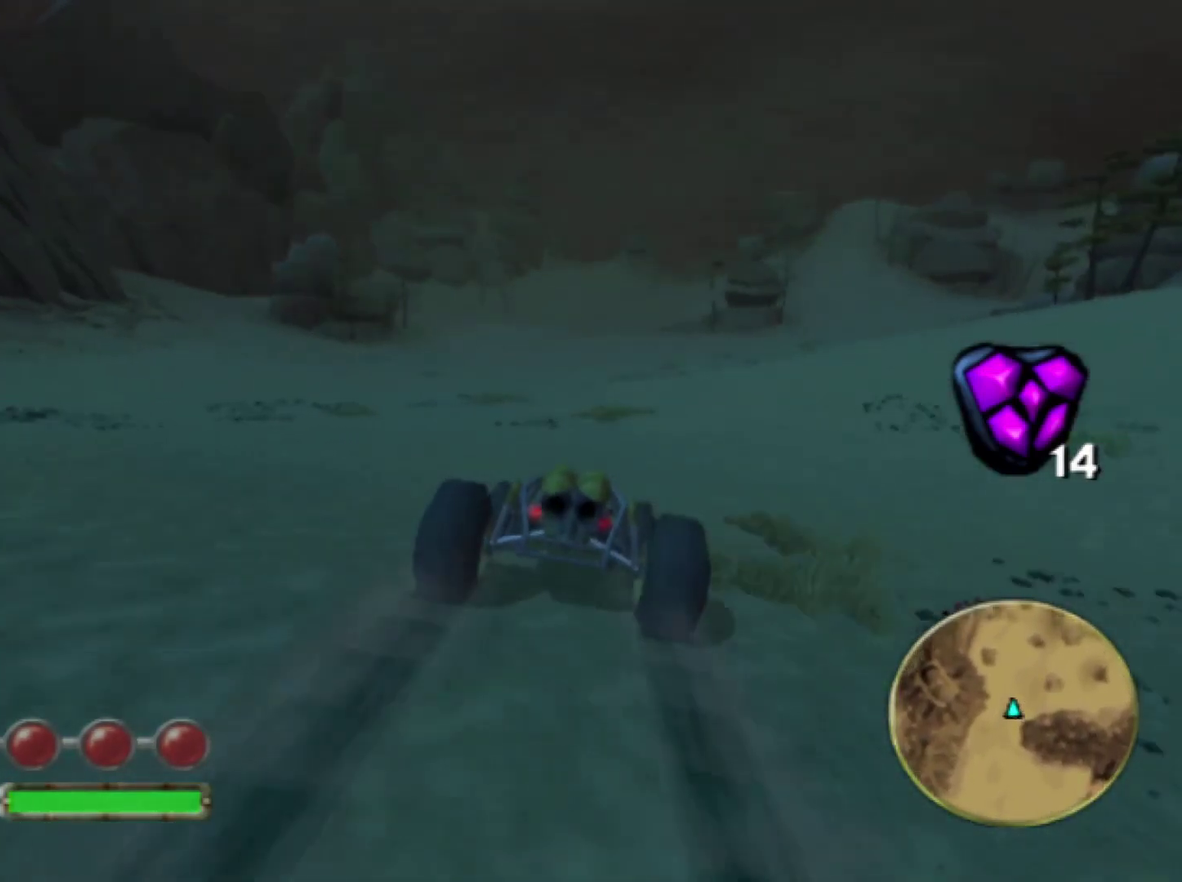
{"buttons": ["CROSS"], "left_stick": "center", "right_stick": "center", "events": []}
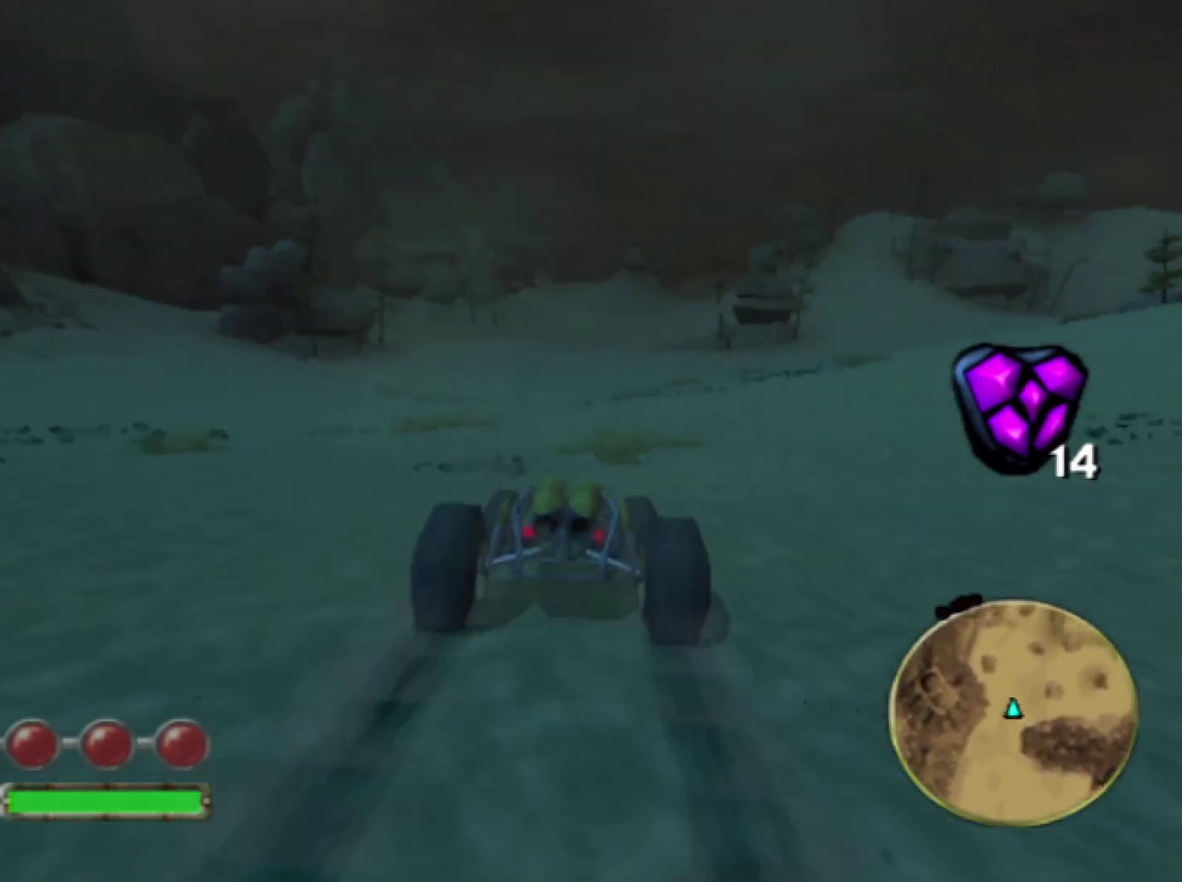
{"buttons": ["CROSS"], "left_stick": "center", "right_stick": "center", "events": []}
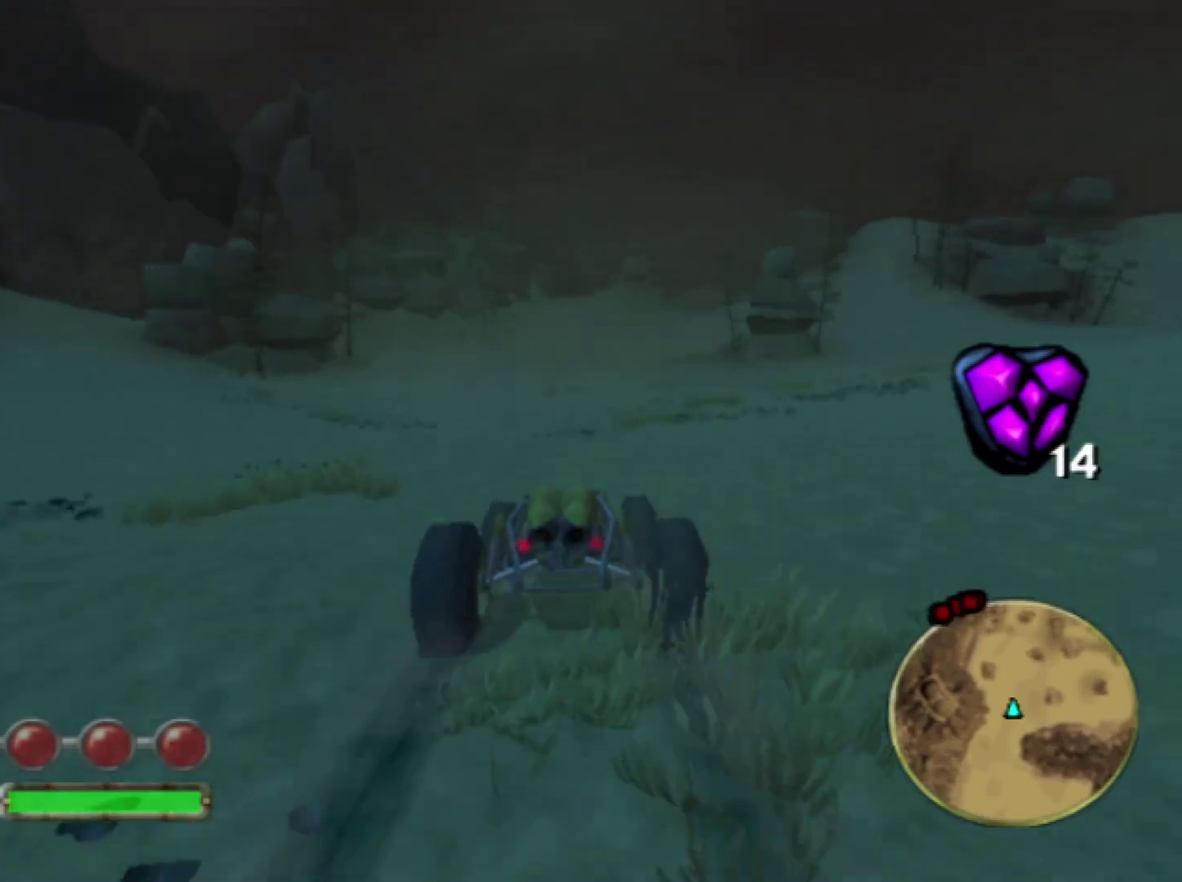
{"buttons": ["CROSS"], "left_stick": "center", "right_stick": "center", "events": []}
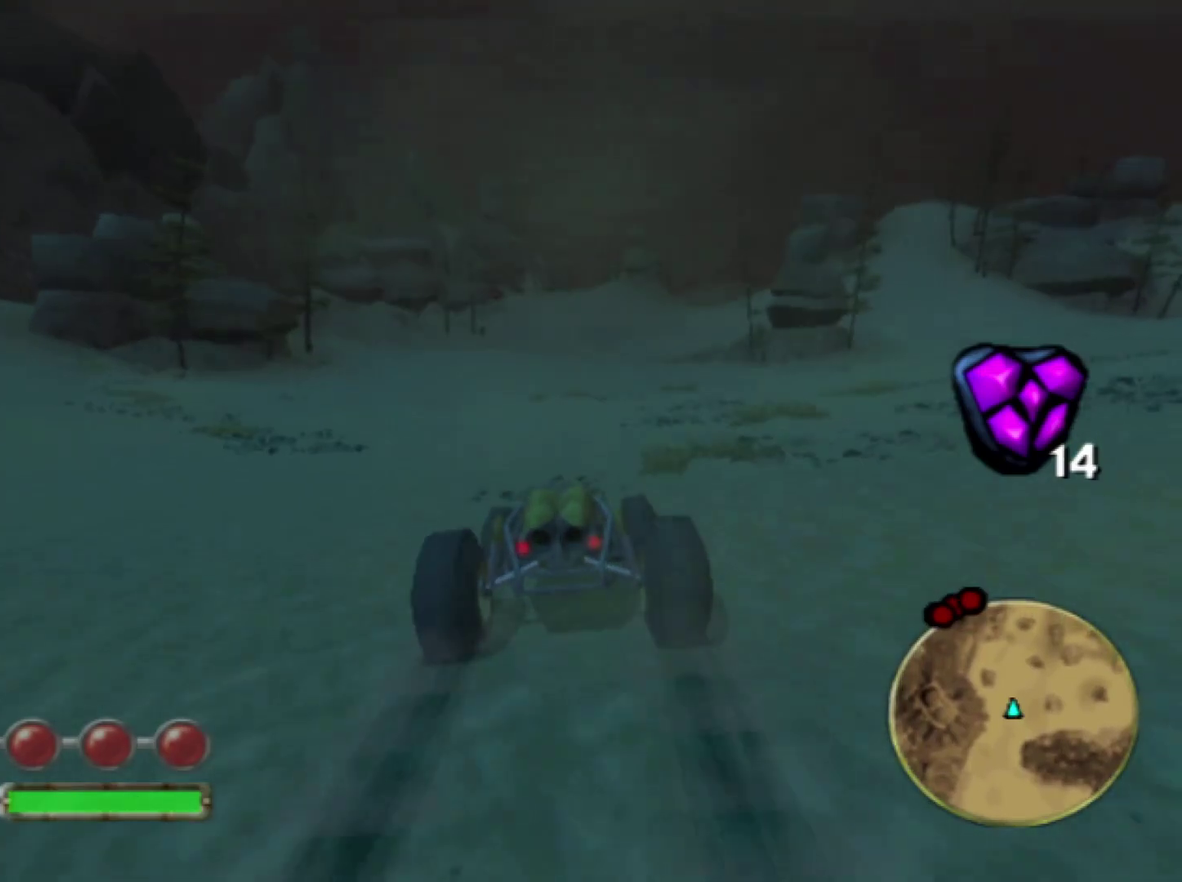
{"buttons": ["CROSS"], "left_stick": "center", "right_stick": "center", "events": []}
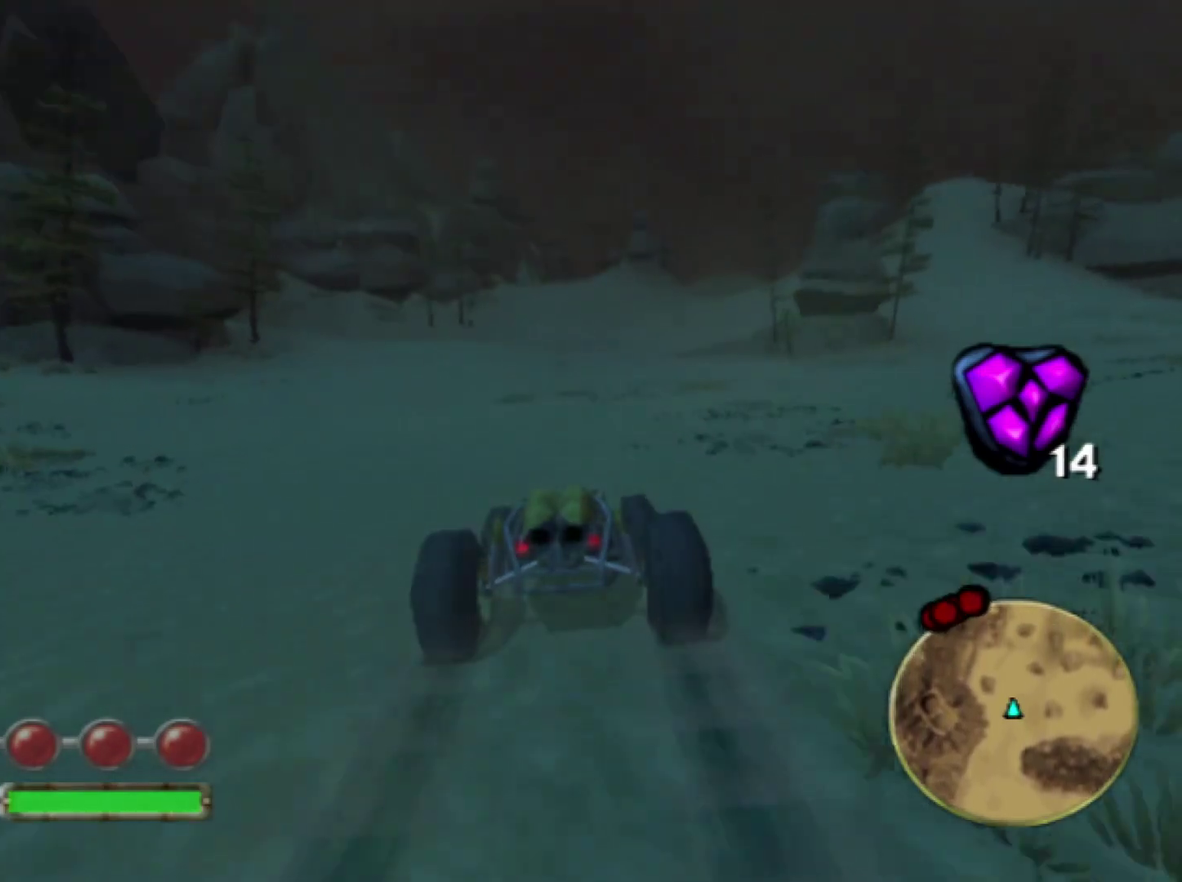
{"buttons": ["CROSS"], "left_stick": "center", "right_stick": "center", "events": []}
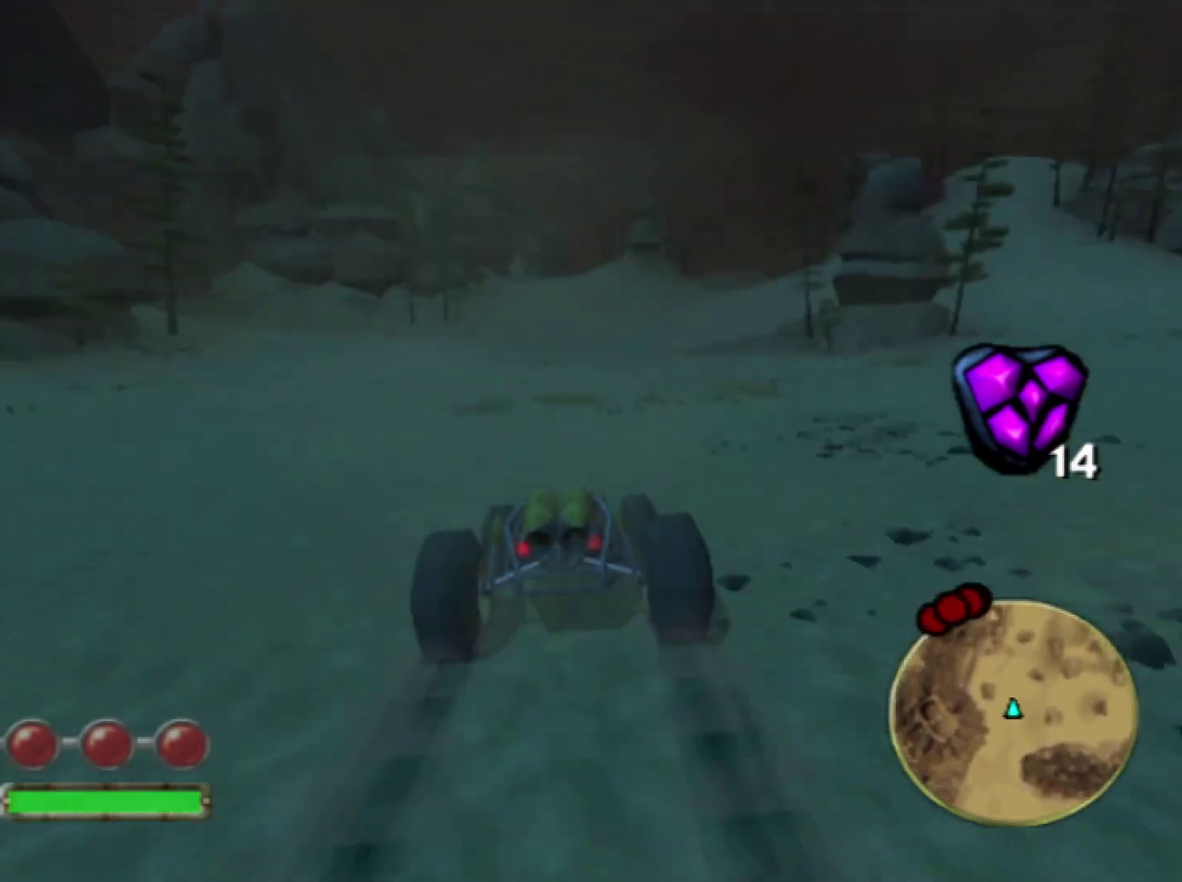
{"buttons": ["CROSS"], "left_stick": "center", "right_stick": "center", "events": []}
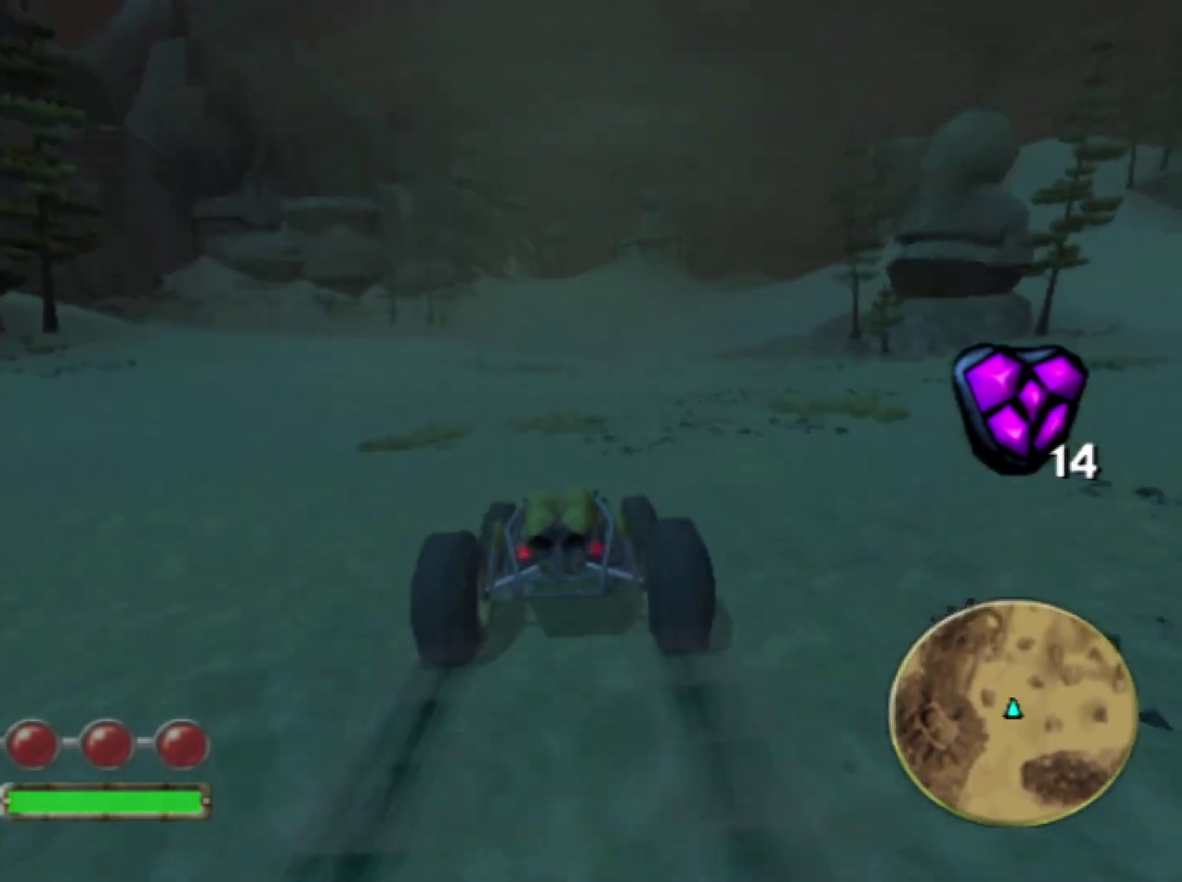
{"buttons": ["CROSS"], "left_stick": "center", "right_stick": "center", "events": []}
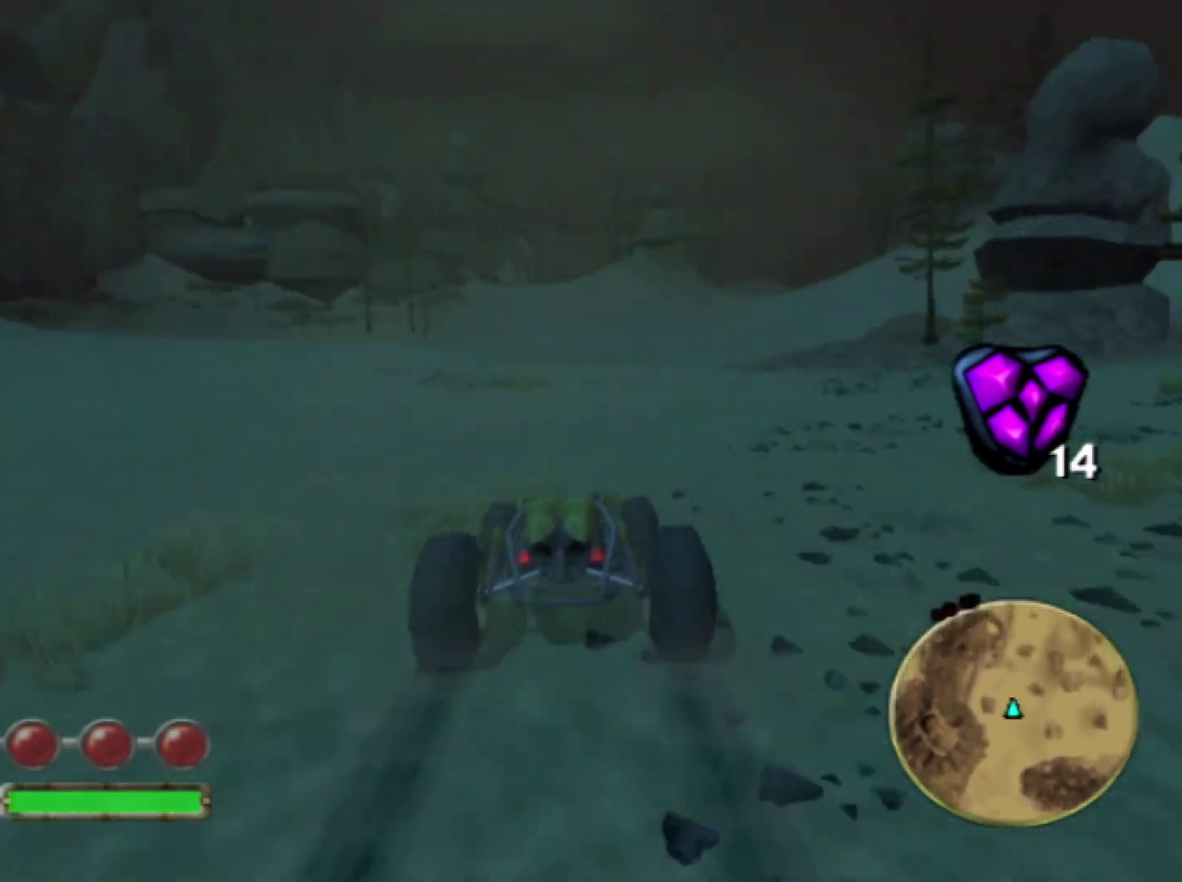
{"buttons": ["CROSS"], "left_stick": "center", "right_stick": "center", "events": []}
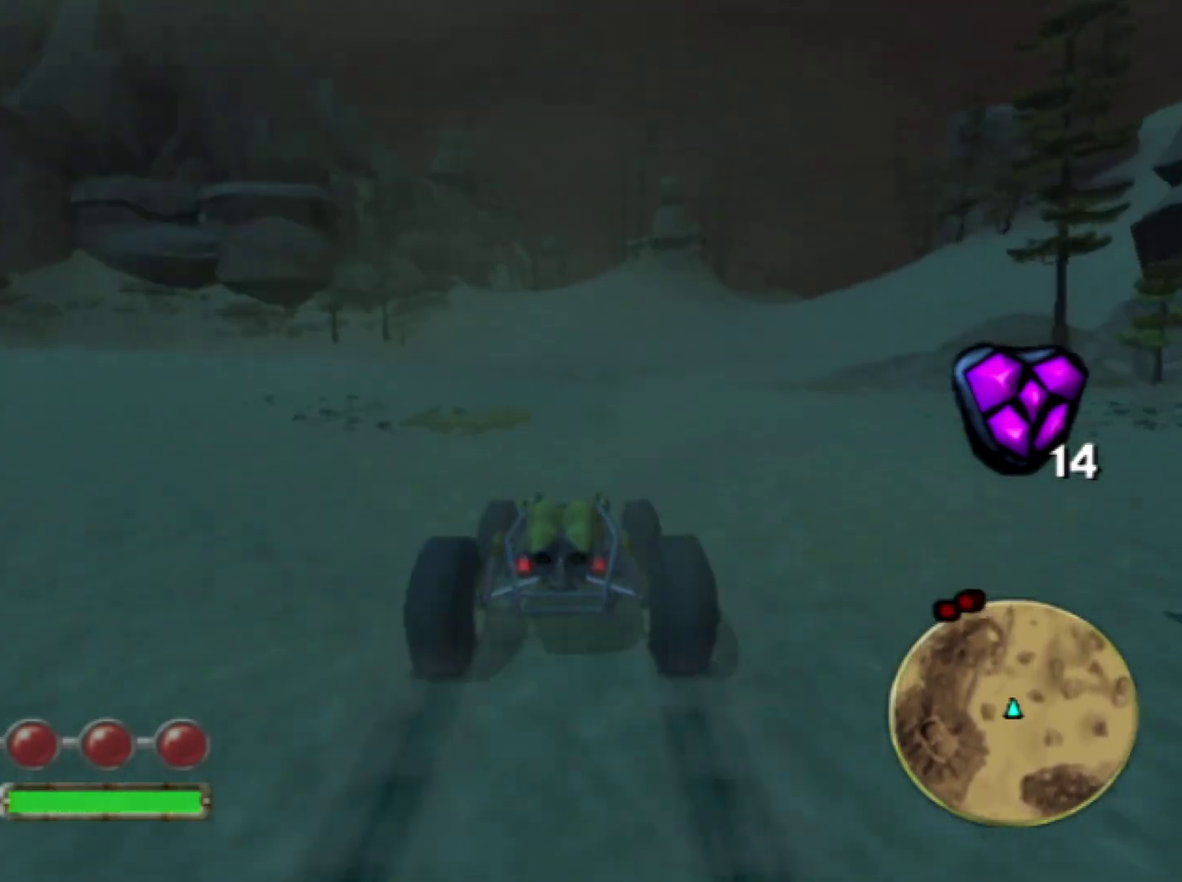
{"buttons": ["CROSS"], "left_stick": "left", "right_stick": "center", "events": [[167, "left_stick", "left"], [283, "left_stick", "center"], [483, "left_stick", "left"]]}
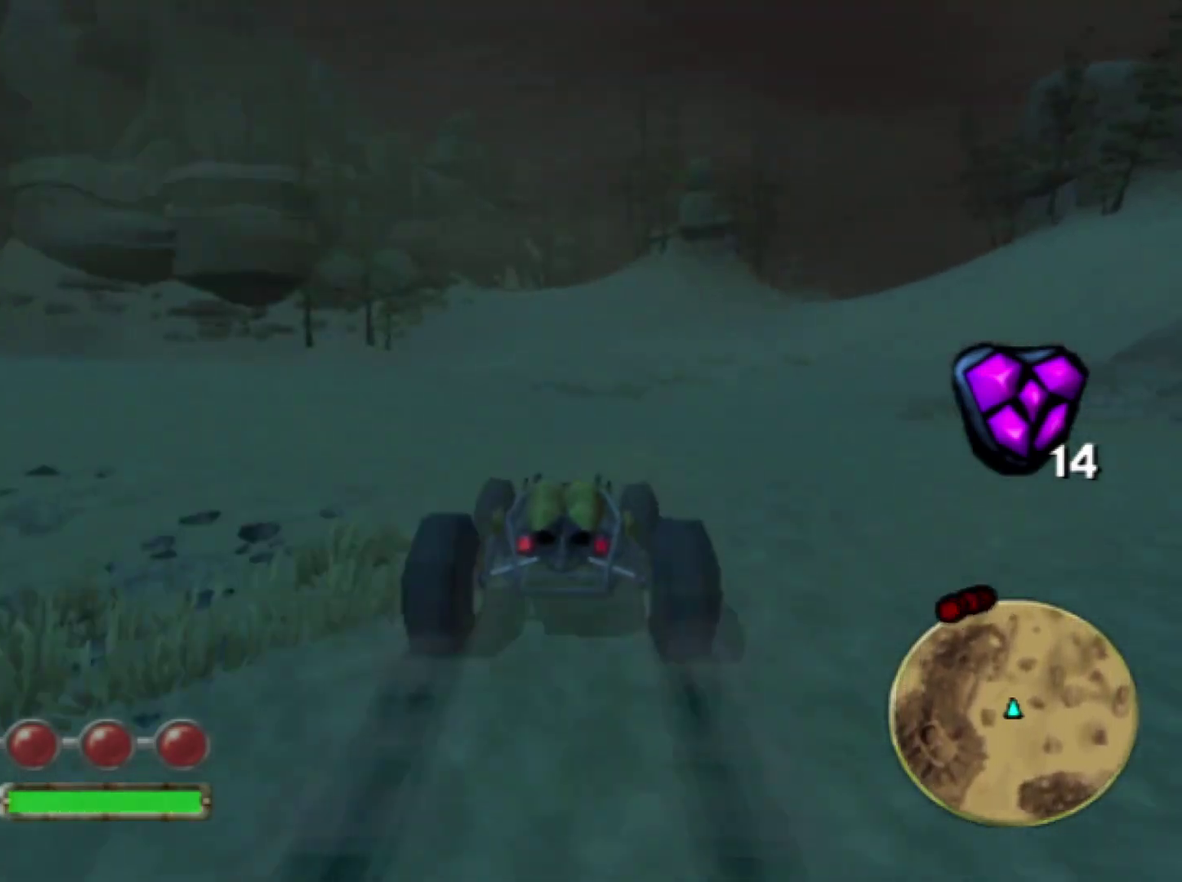
{"buttons": ["CROSS"], "left_stick": "center", "right_stick": "center", "events": [[67, "left_stick", "center"]]}
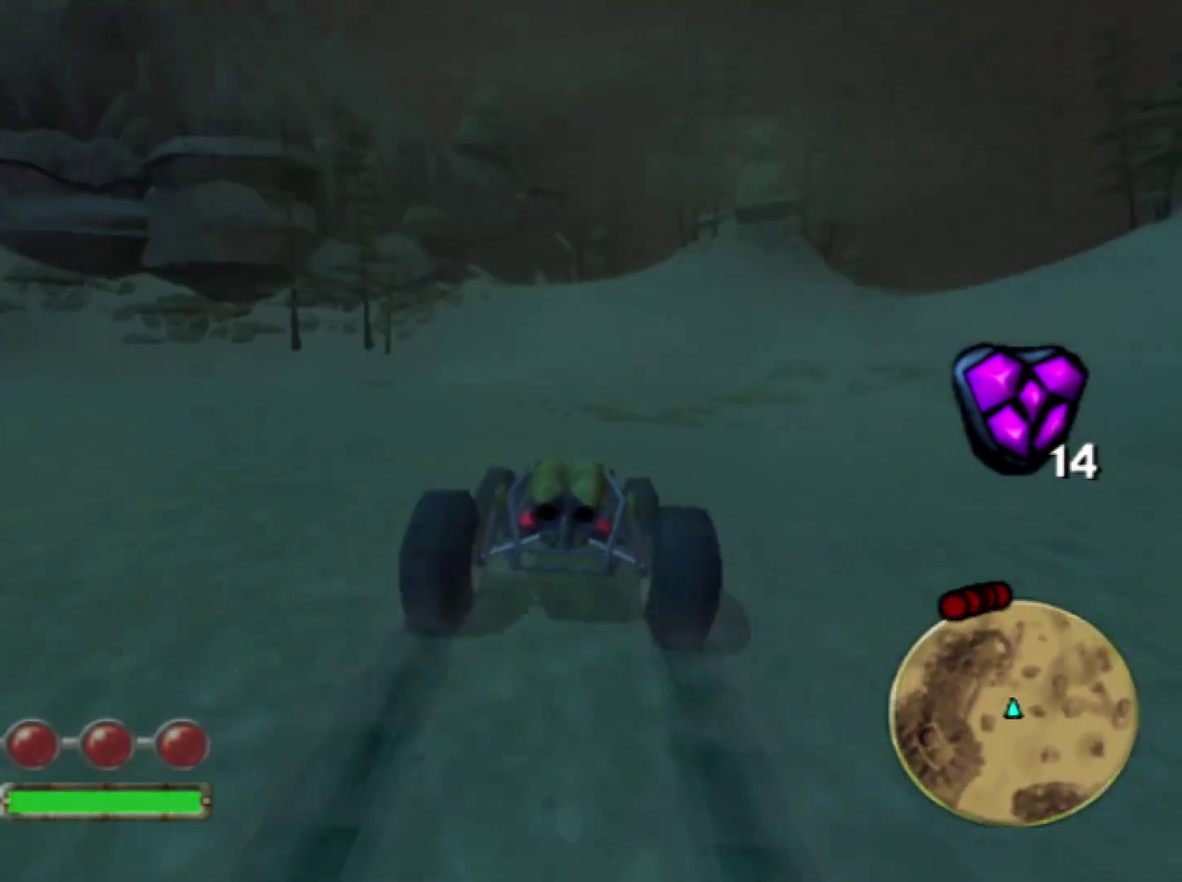
{"buttons": ["CROSS"], "left_stick": "center", "right_stick": "center", "events": []}
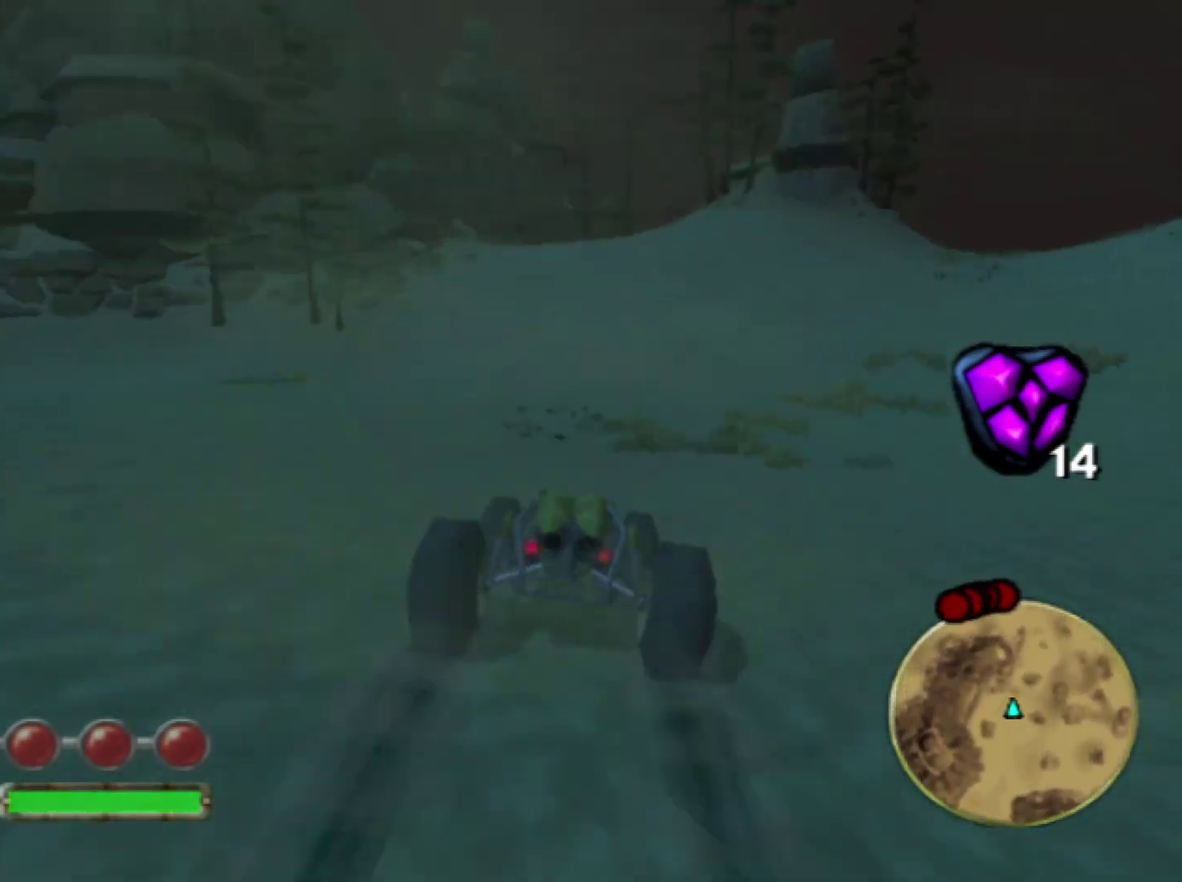
{"buttons": ["CROSS"], "left_stick": "center", "right_stick": "center", "events": [[183, "left_stick", "right"], [317, "left_stick", "center"]]}
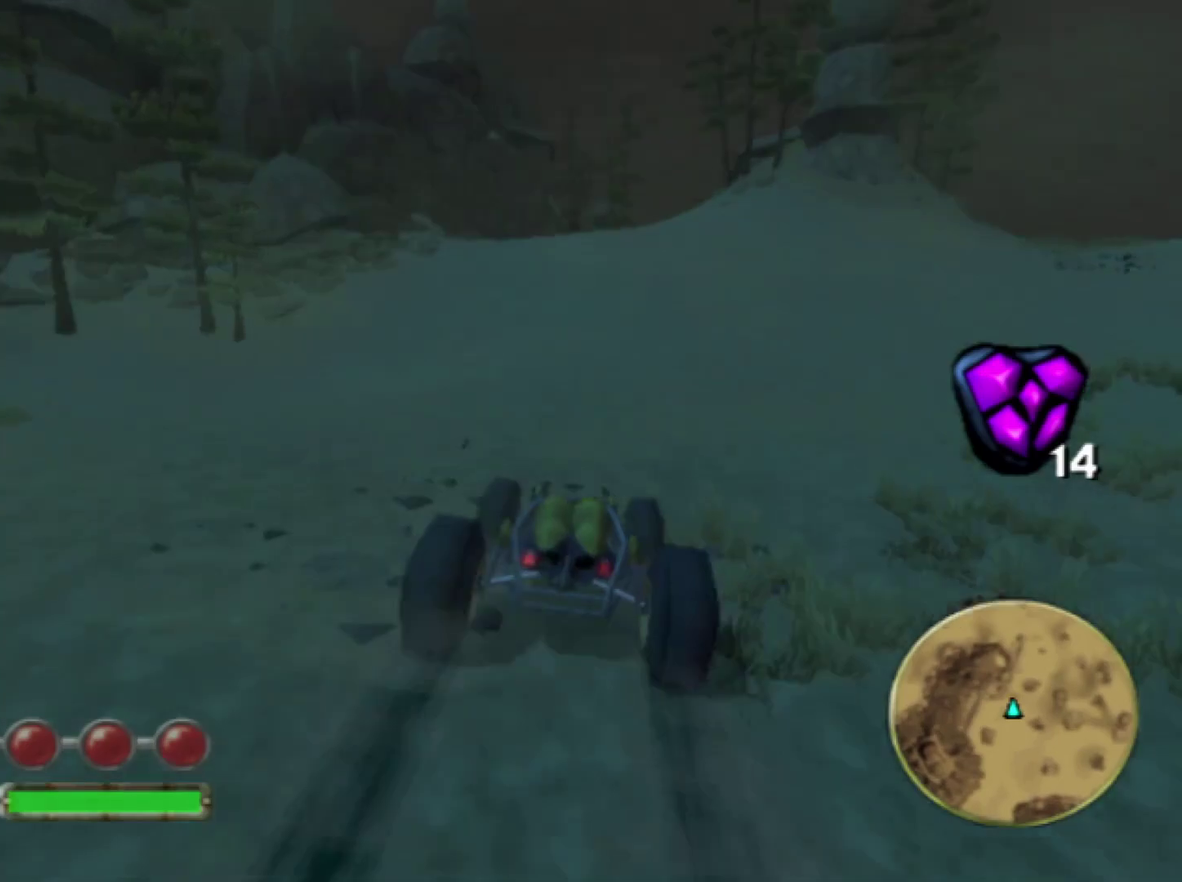
{"buttons": ["CROSS"], "left_stick": "center", "right_stick": "center", "events": [[200, "left_stick", "right"], [333, "left_stick", "center"]]}
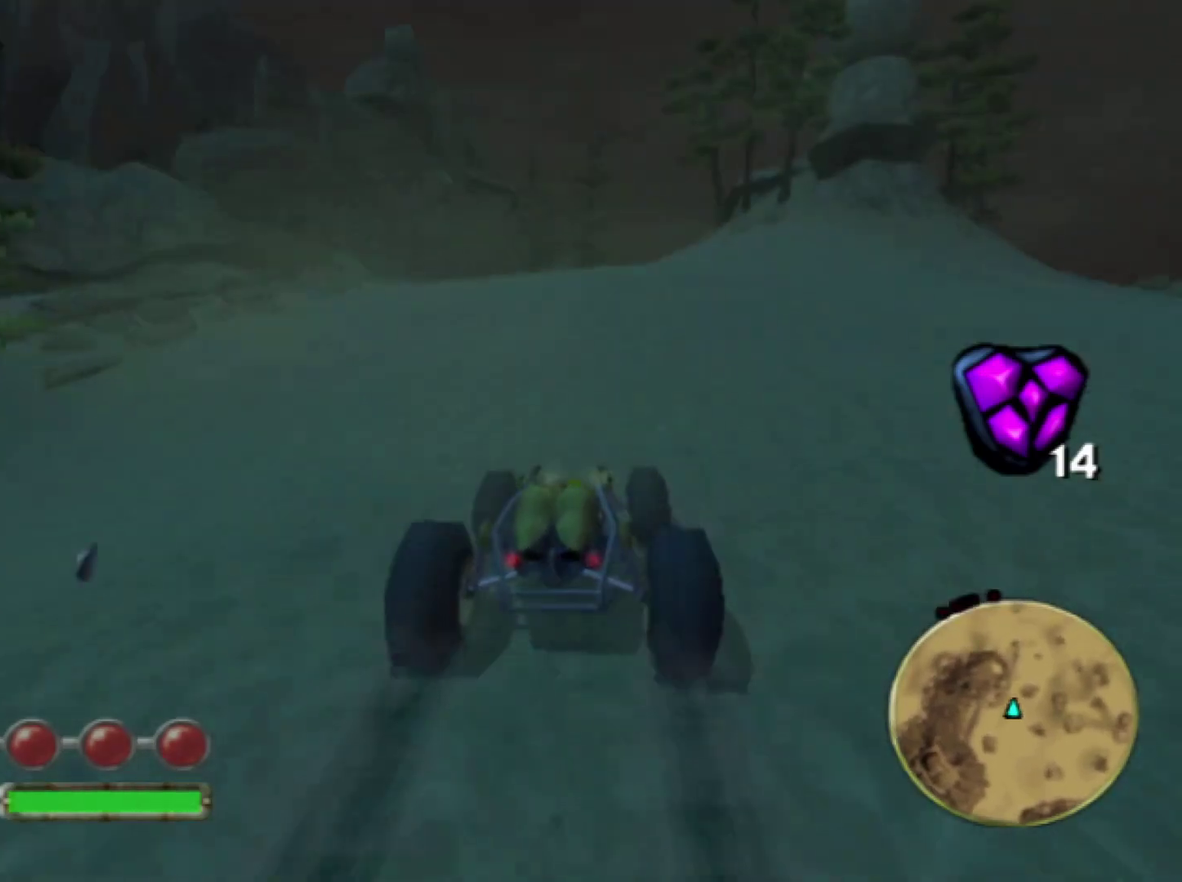
{"buttons": ["CROSS"], "left_stick": "right", "right_stick": "center", "events": [[217, "left_stick", "right"], [350, "left_stick", "center"], [500, "left_stick", "right"]]}
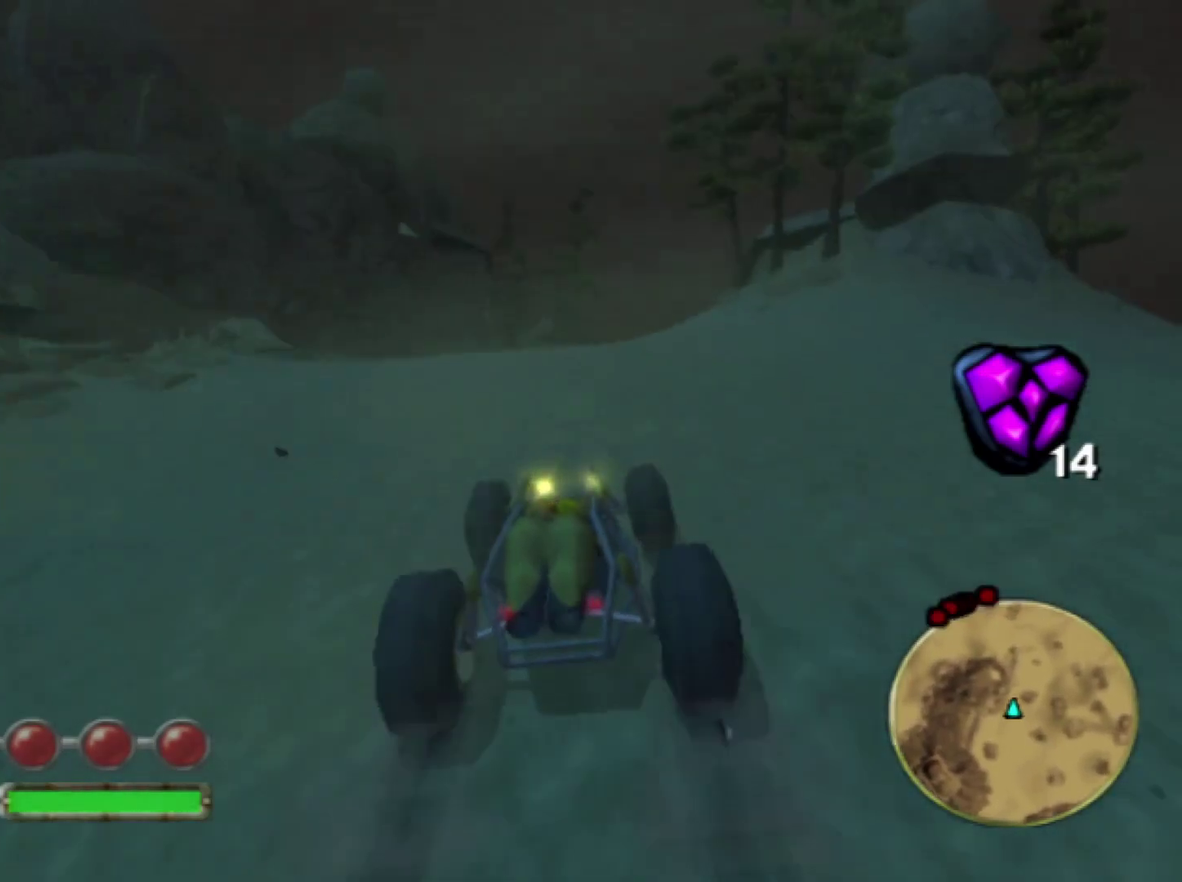
{"buttons": ["CROSS"], "left_stick": "center", "right_stick": "center", "events": [[167, "left_stick", "center"]]}
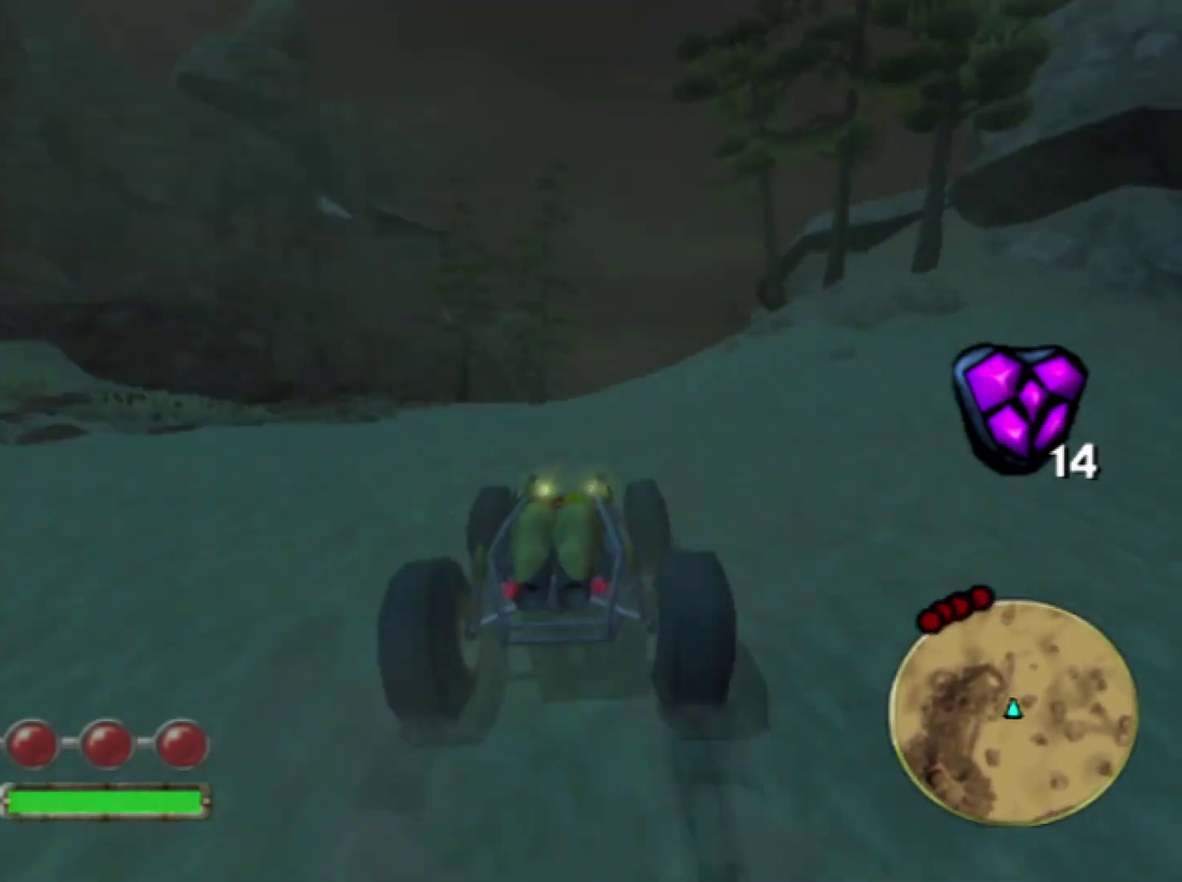
{"buttons": ["CROSS"], "left_stick": "center", "right_stick": "center", "events": [[200, "left_stick", "down-right"], [283, "left_stick", "center"]]}
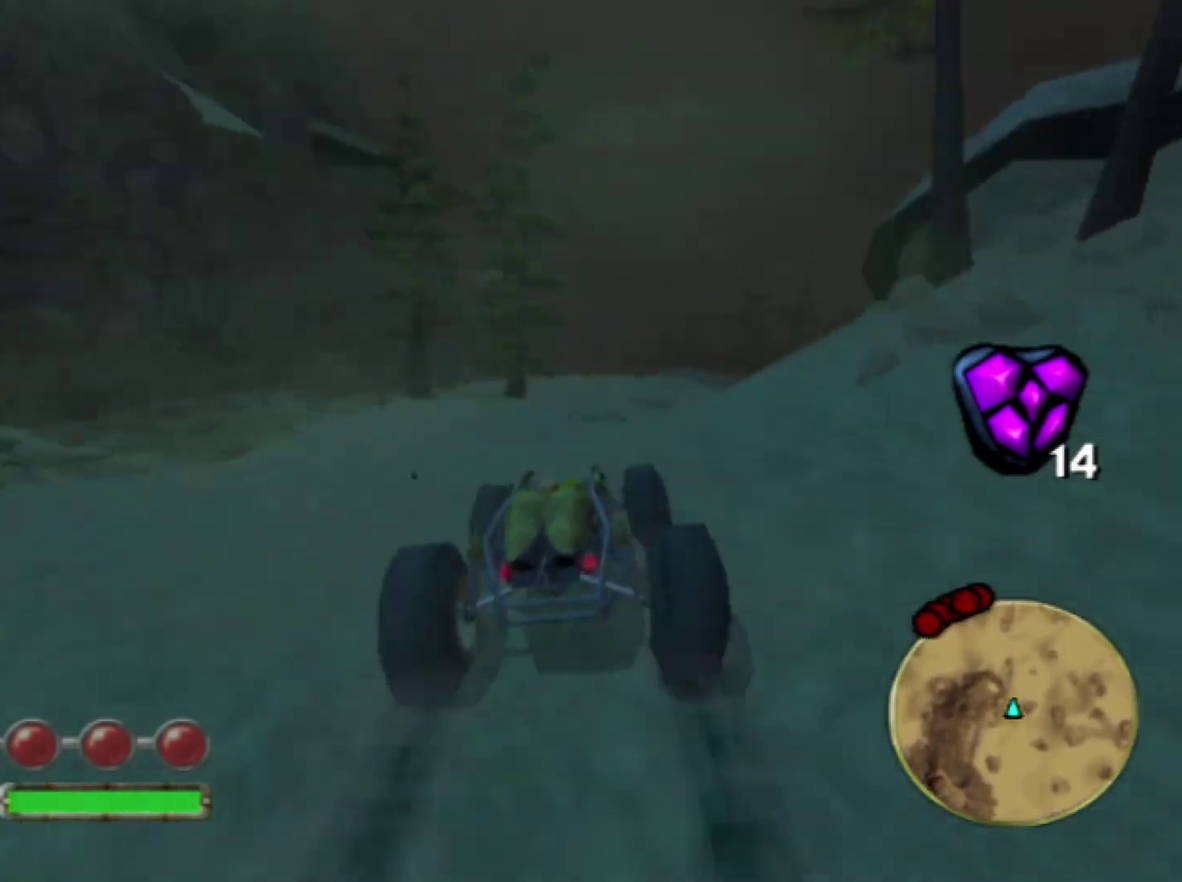
{"buttons": ["CROSS"], "left_stick": "center", "right_stick": "center", "events": [[317, "left_stick", "down-left"], [467, "left_stick", "center"]]}
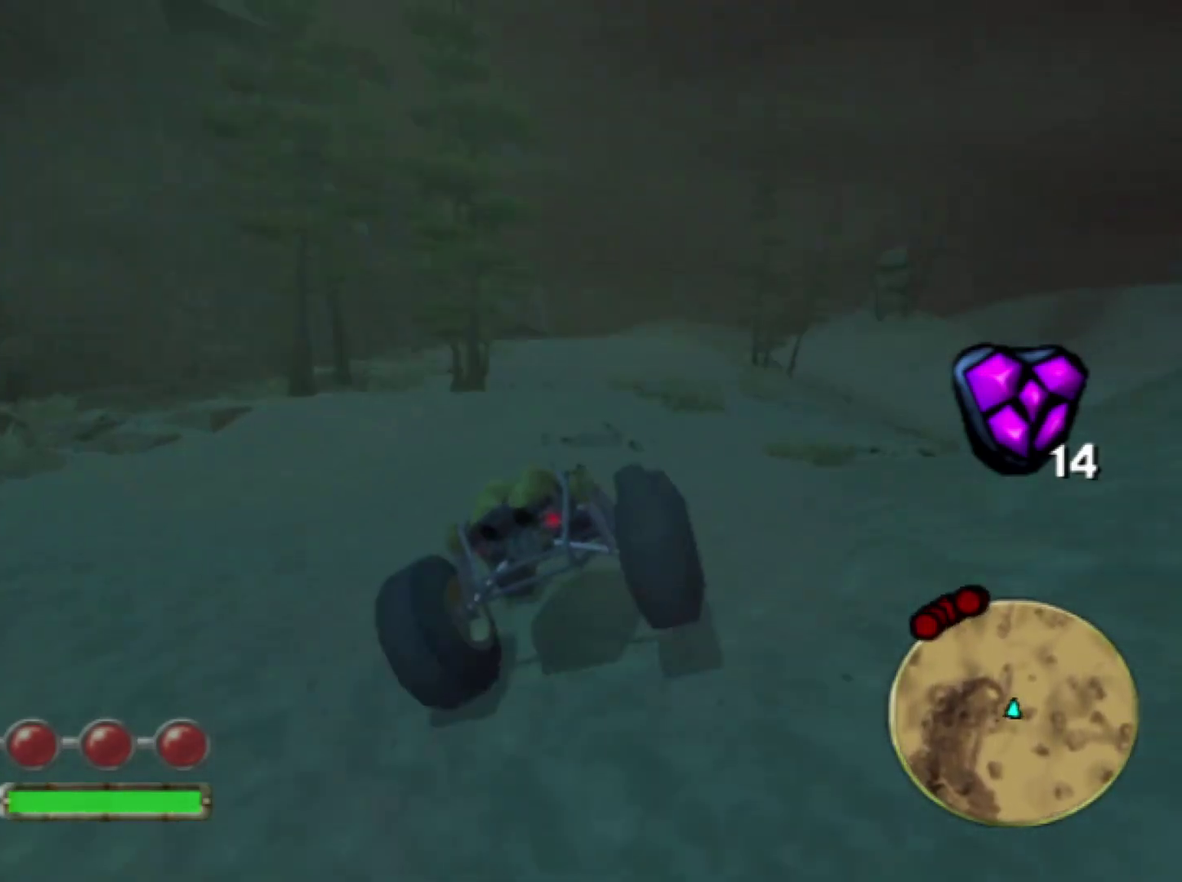
{"buttons": ["CROSS"], "left_stick": "center", "right_stick": "center", "events": [[50, "left_stick", "left"], [350, "left_stick", "center"]]}
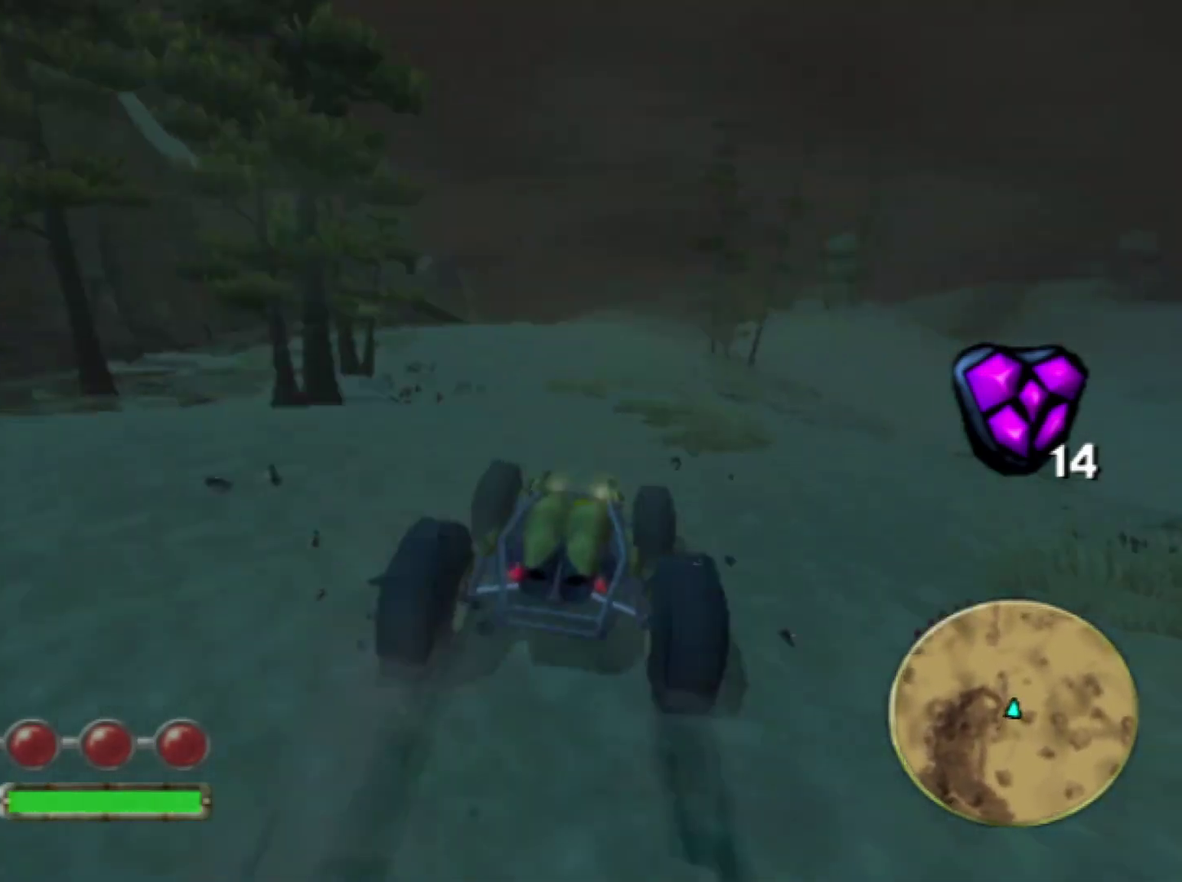
{"buttons": ["CROSS"], "left_stick": "center", "right_stick": "center", "events": []}